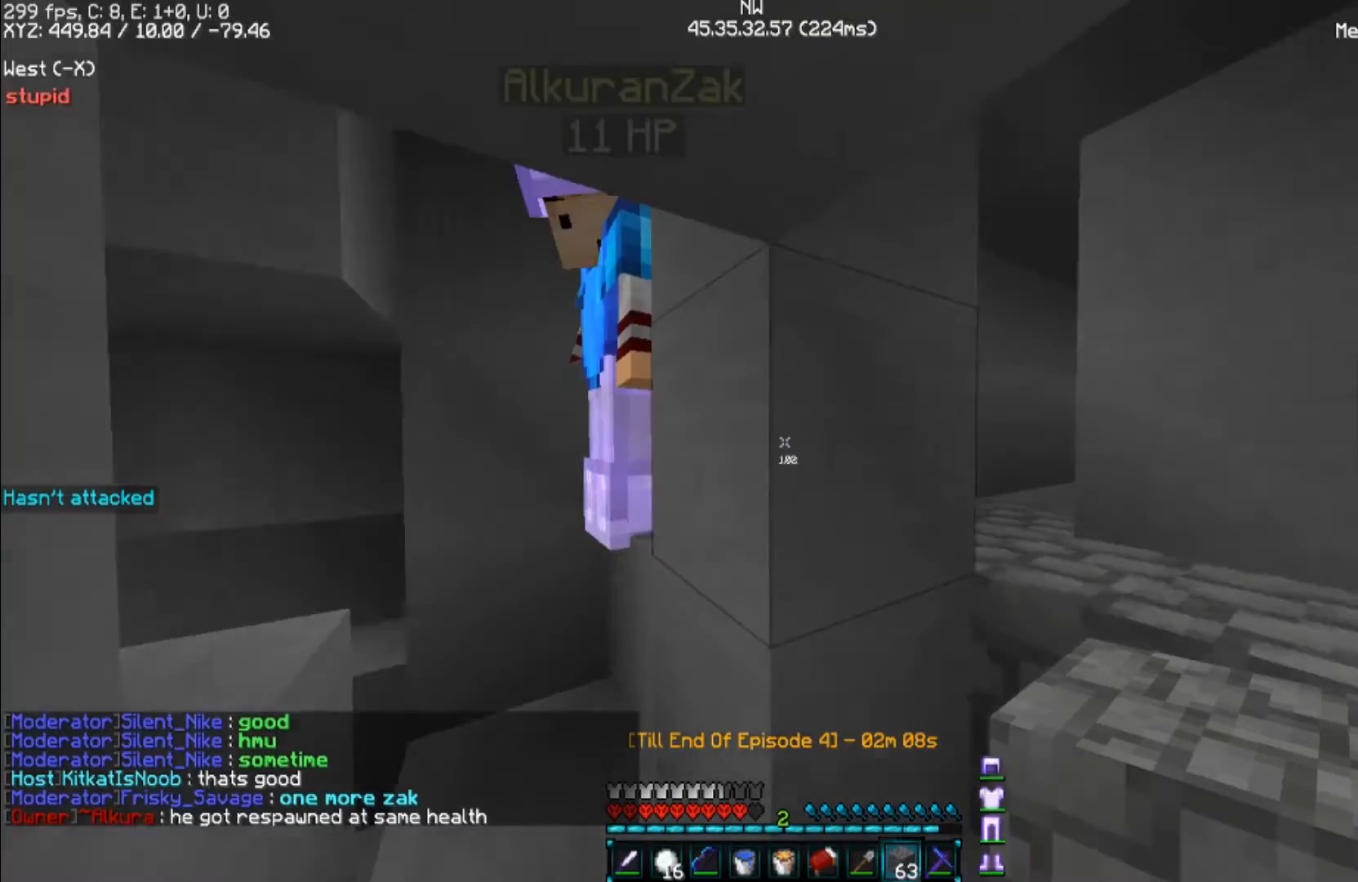
Gameplay with keyboard and mouse; each line is a JSON object with the keys and mouse buttons held at the frame after it. "events" lists presses ("down") and releases ("up") of "a", "d", "s", "space", "w", "mouse_left" and "mouse_right" between this image and that frame as [ms after this image, input, new state], when the widget could be followed in between. "mouse_left", "mouse_right" = the "left", "right" buttons of the "mouse" list. No other keys are recorded. Fast repeated clicks can show as one long hold. Mouse movement is not recorded.
{"keys": ["w"], "mouse": [], "events": [[467, "w", "down"]]}
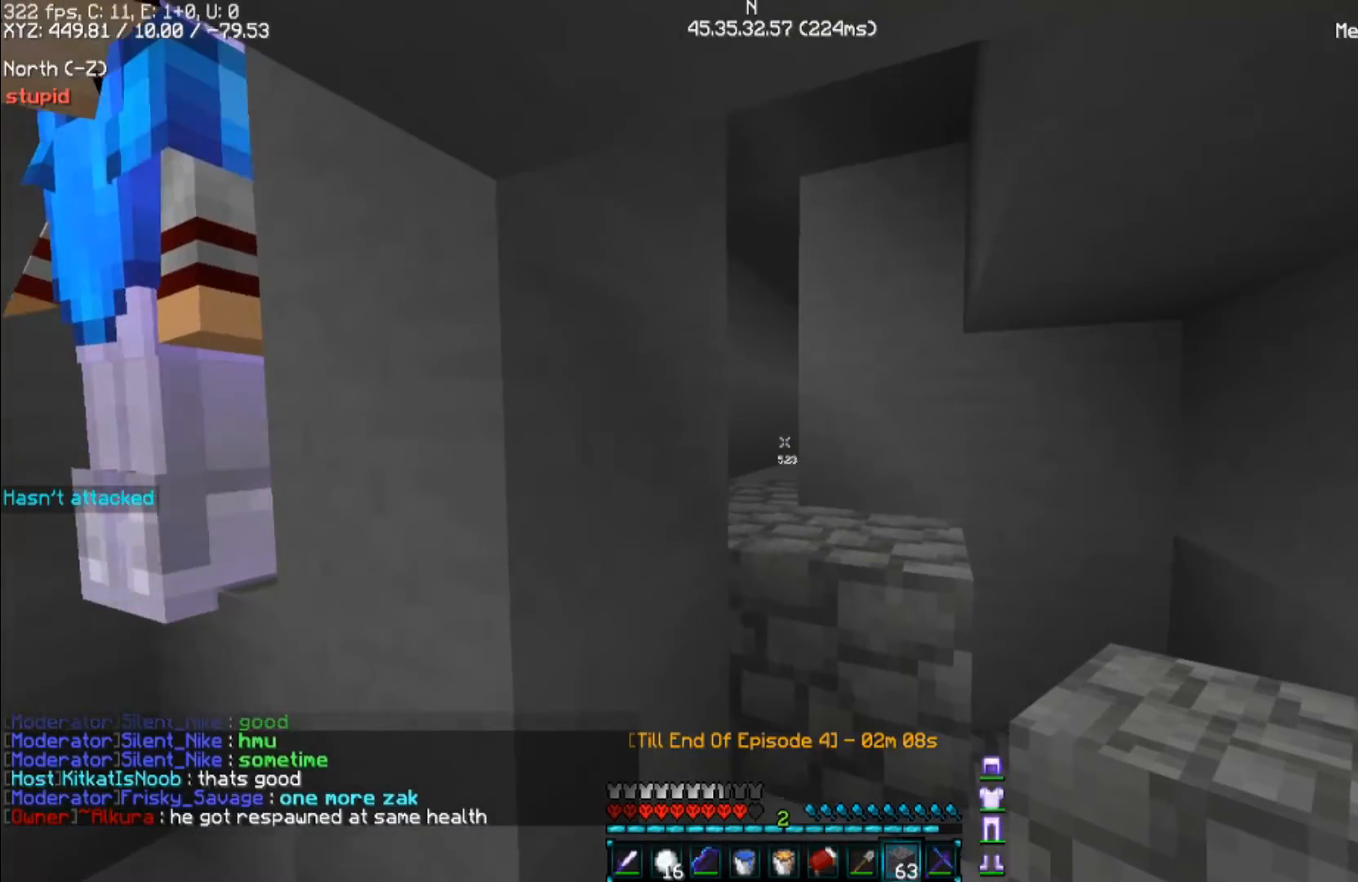
{"keys": ["w"], "mouse": [], "events": [[133, "a", "down"], [467, "a", "up"]]}
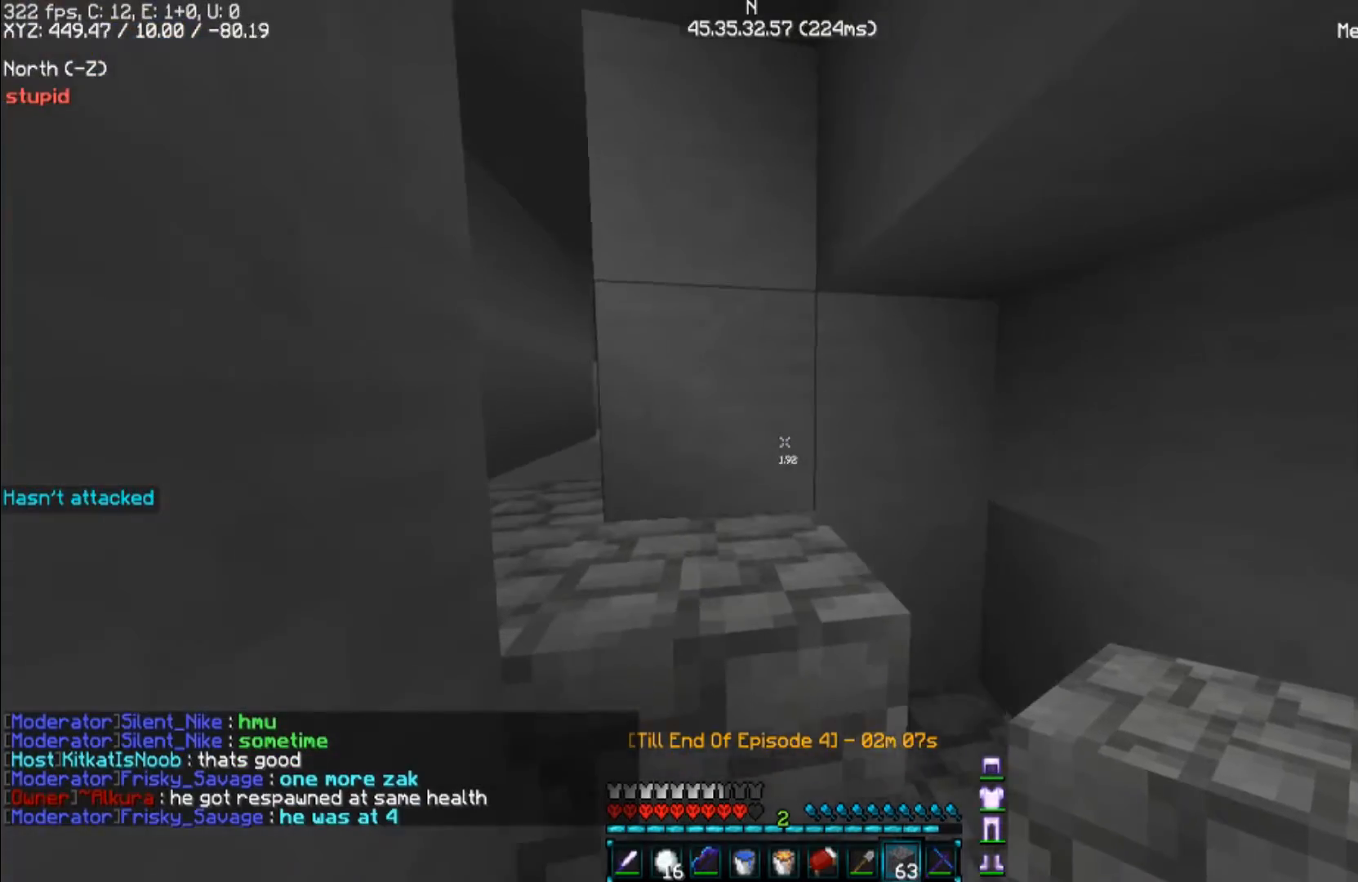
{"keys": ["w"], "mouse": [], "events": []}
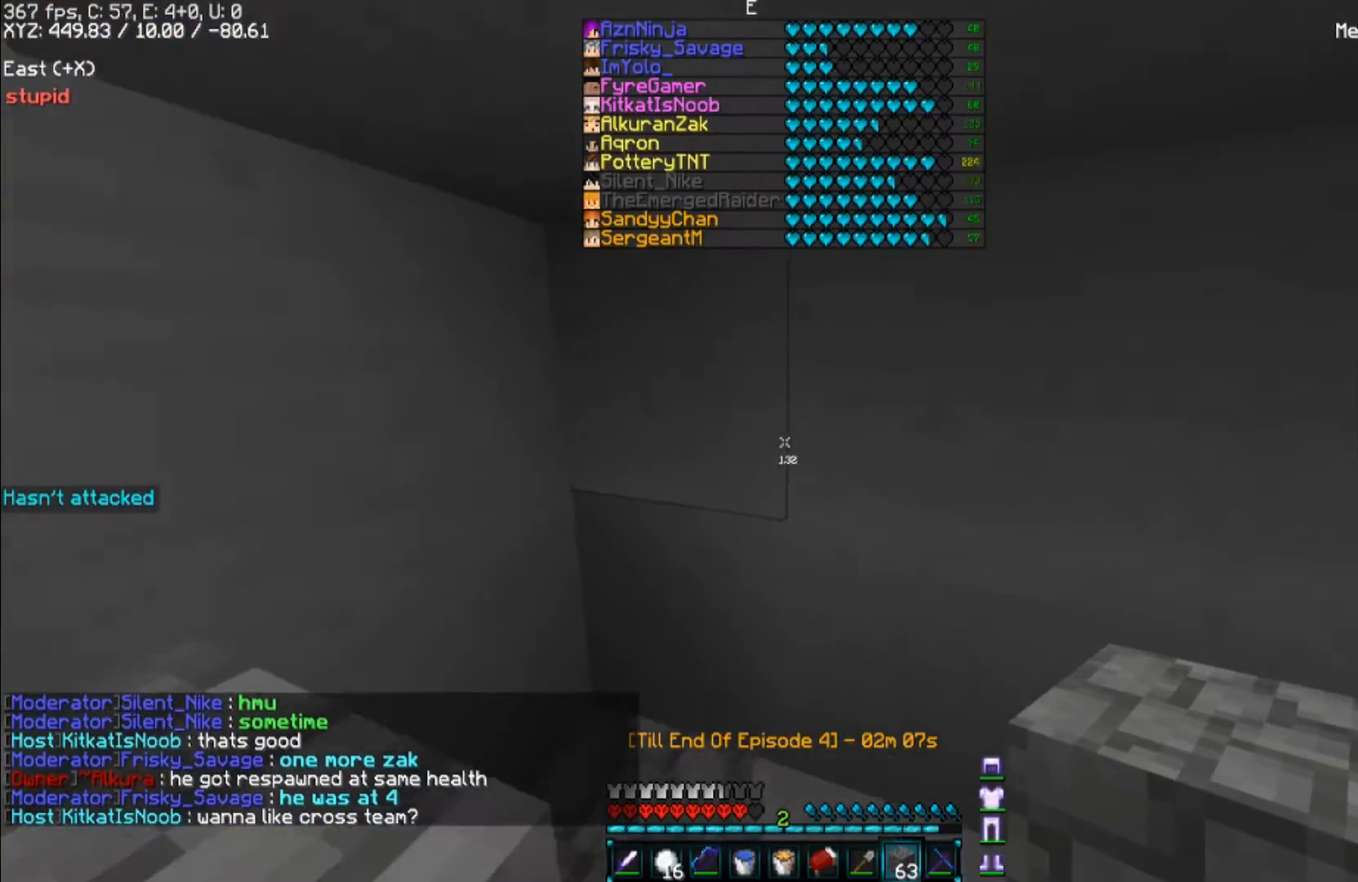
{"keys": ["w"], "mouse": [], "events": []}
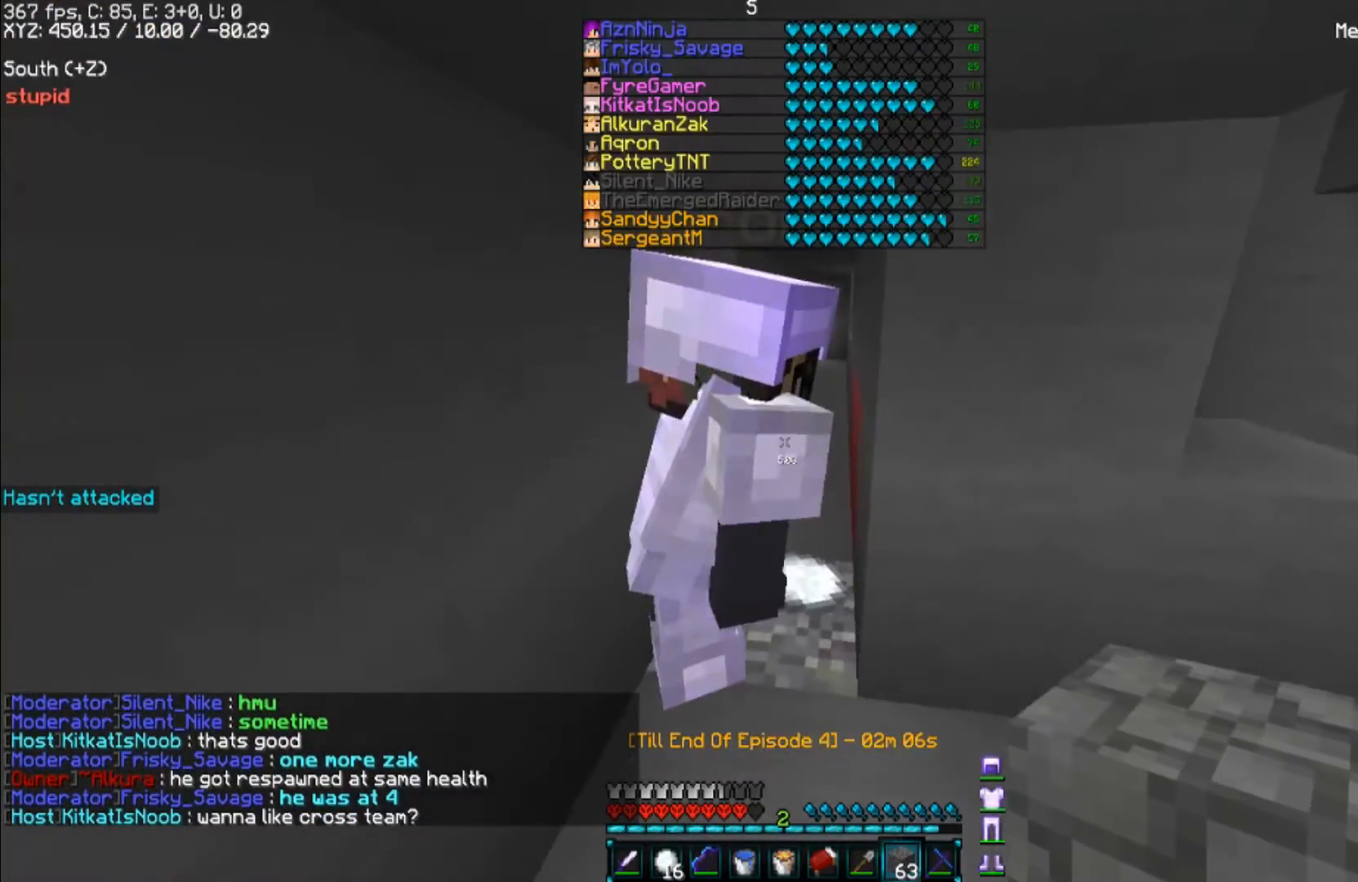
{"keys": ["w"], "mouse": [], "events": []}
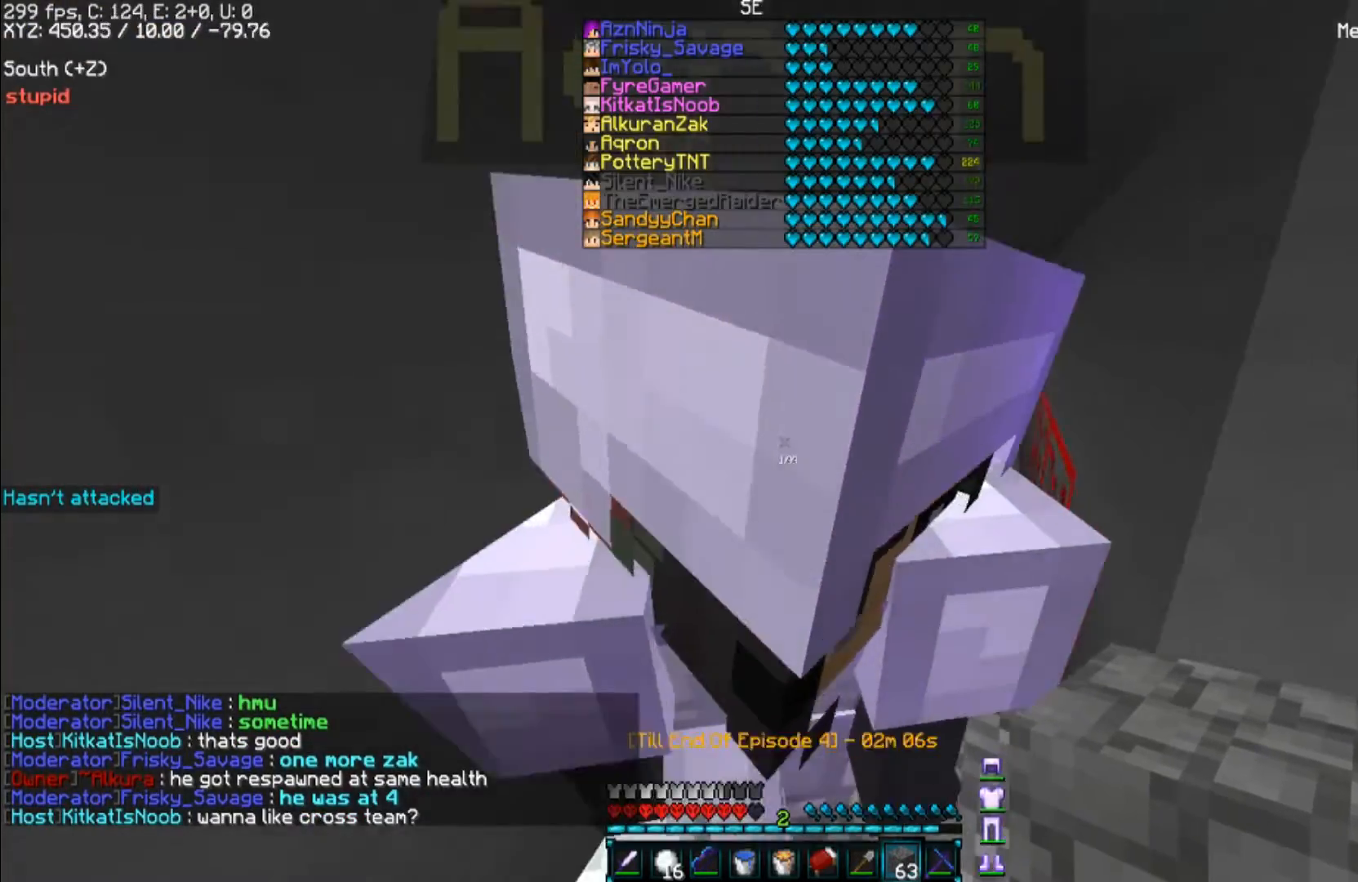
{"keys": ["w"], "mouse": [], "events": []}
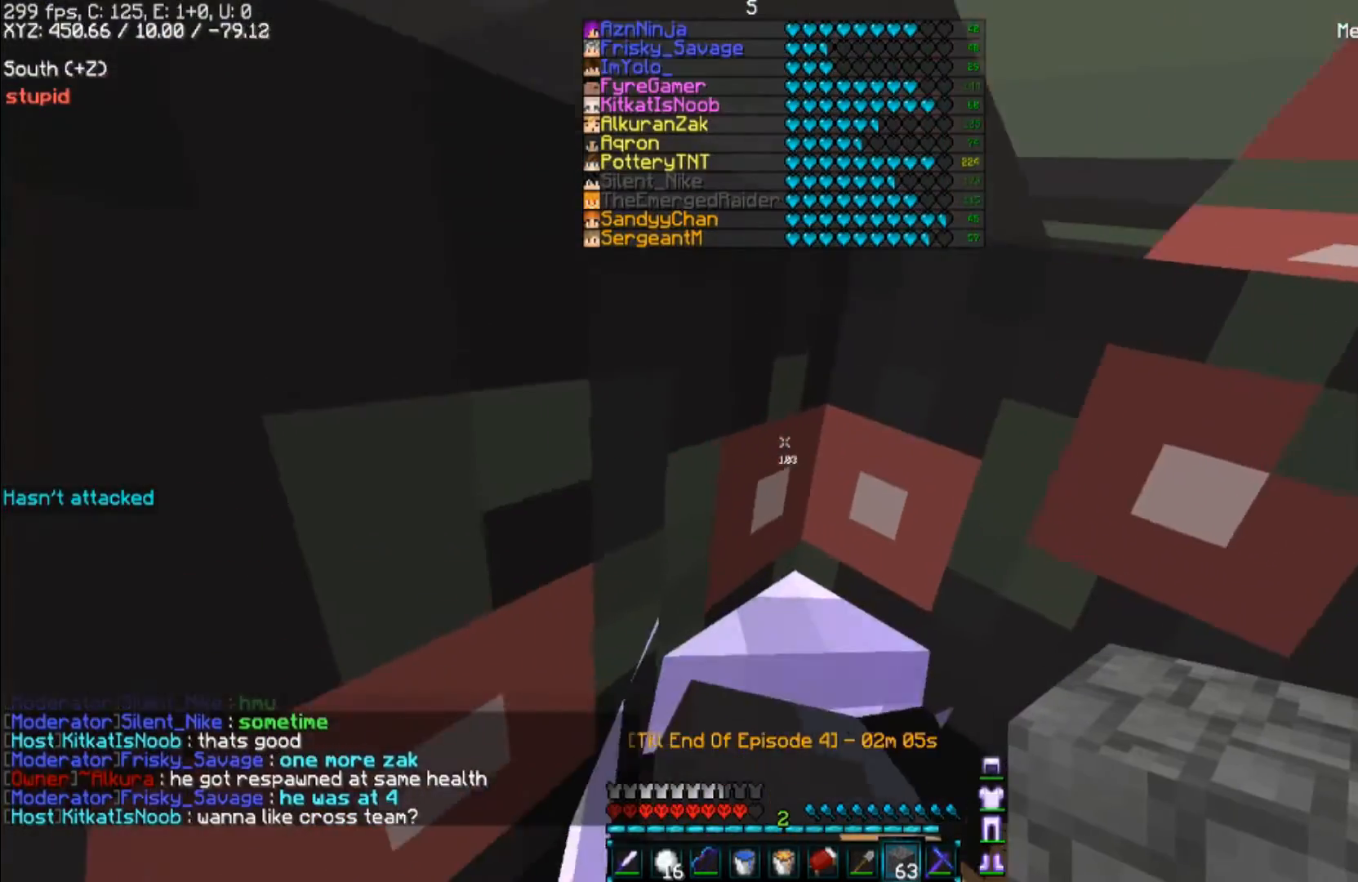
{"keys": ["w"], "mouse": [], "events": []}
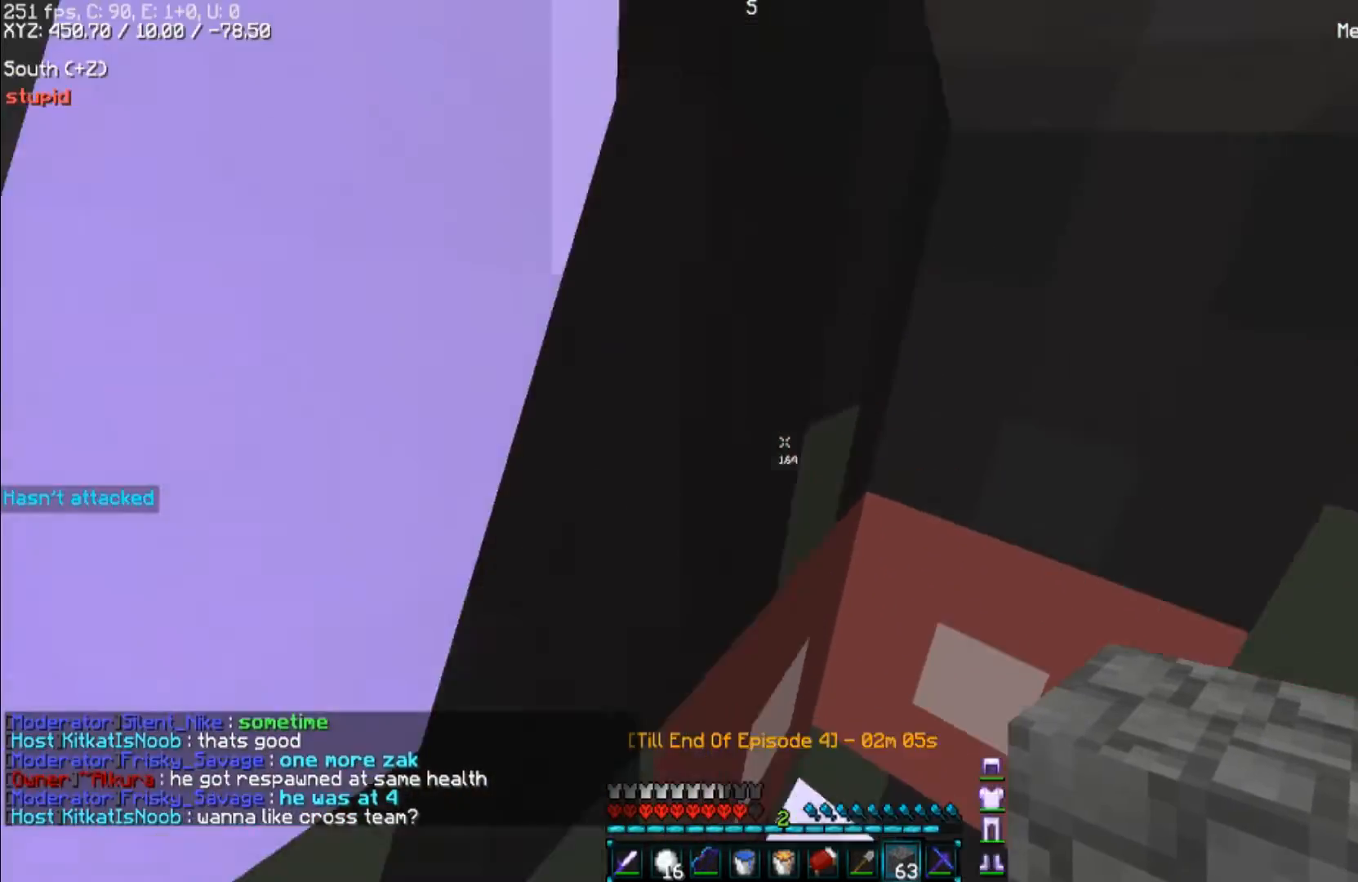
{"keys": [], "mouse": [], "events": [[167, "w", "up"]]}
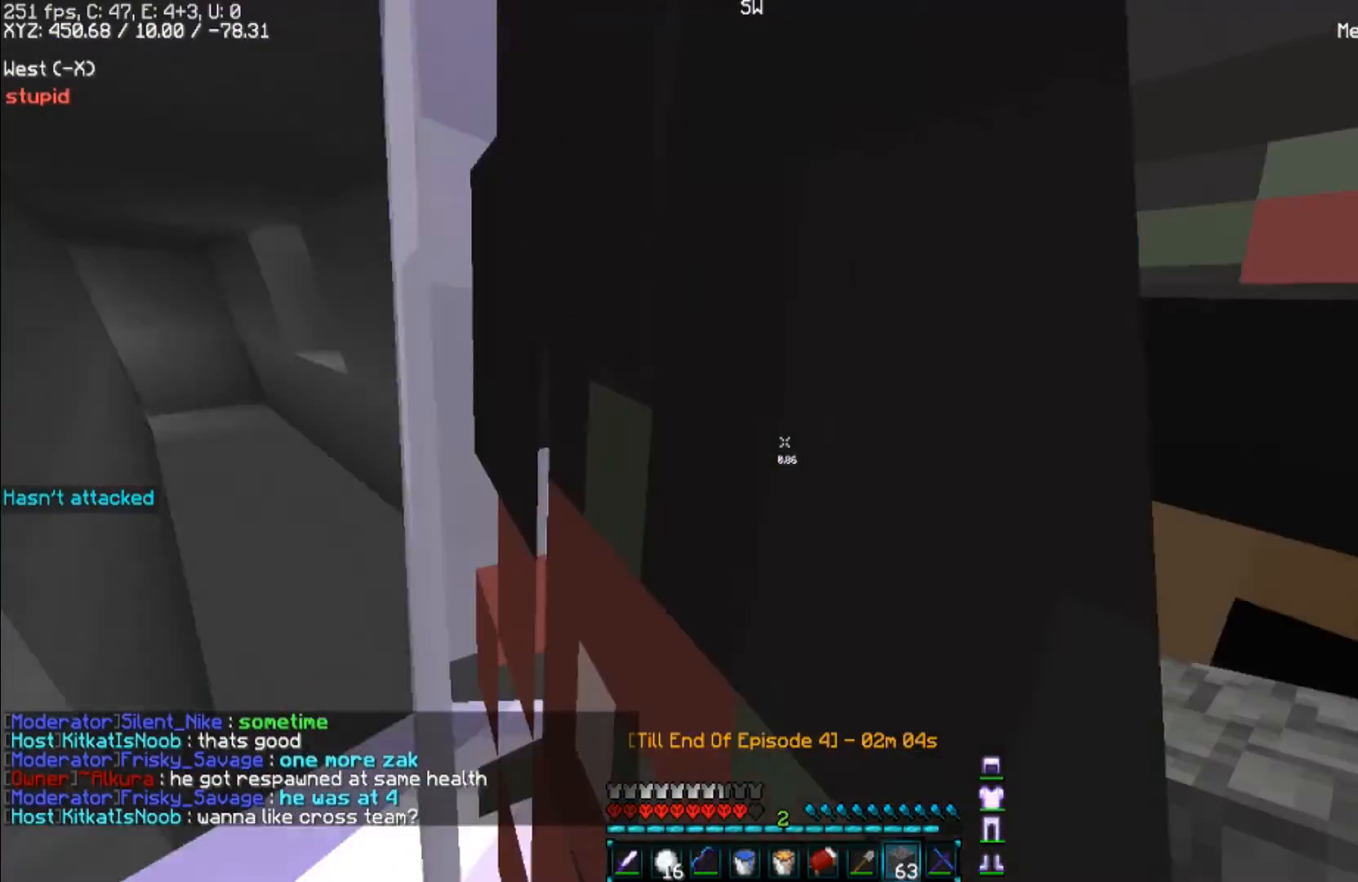
{"keys": ["d", "w"], "mouse": [], "events": [[433, "d", "down"], [433, "w", "down"]]}
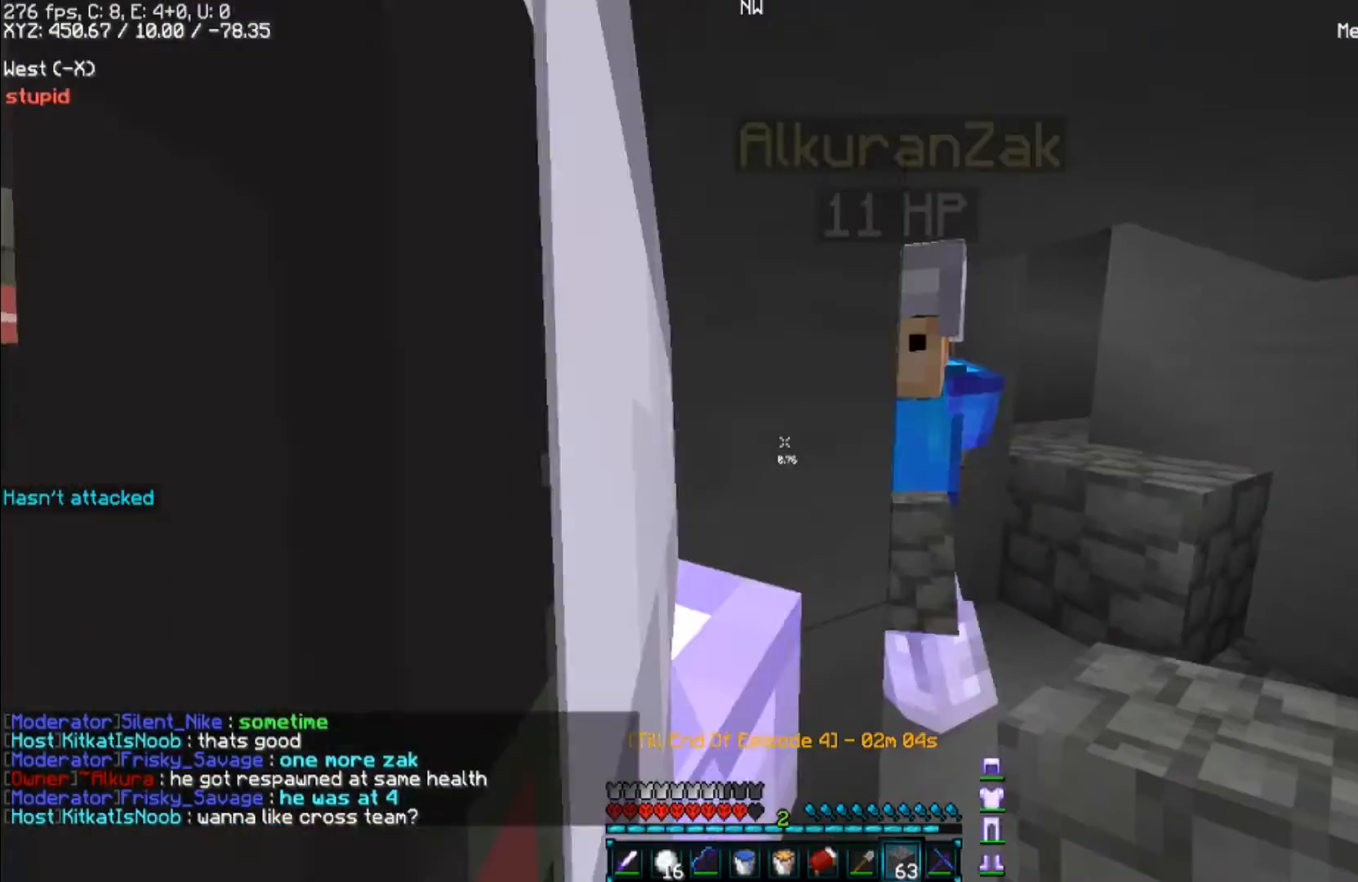
{"keys": ["d", "w"], "mouse": [], "events": []}
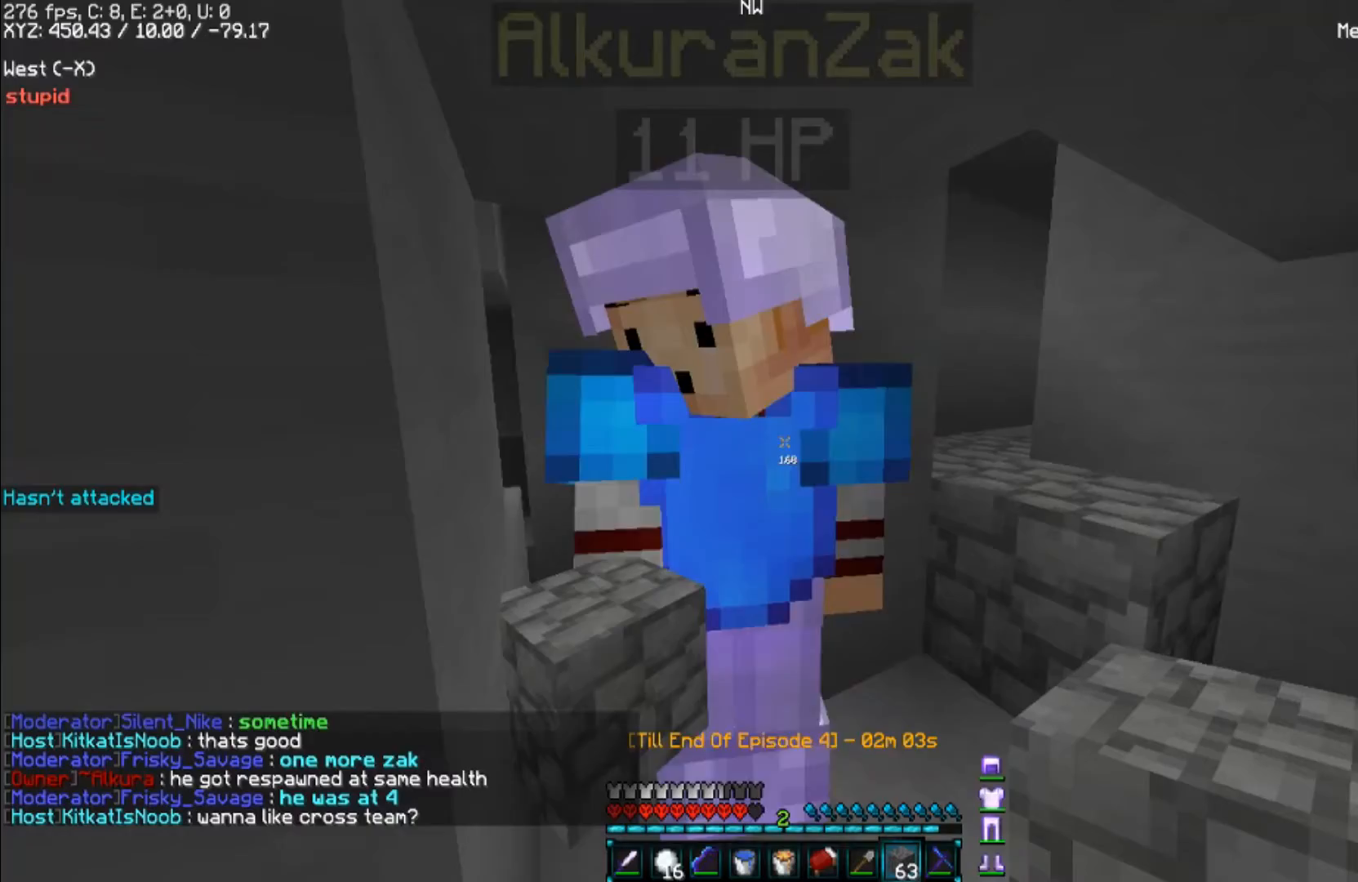
{"keys": [], "mouse": [], "events": [[133, "d", "up"], [167, "w", "up"]]}
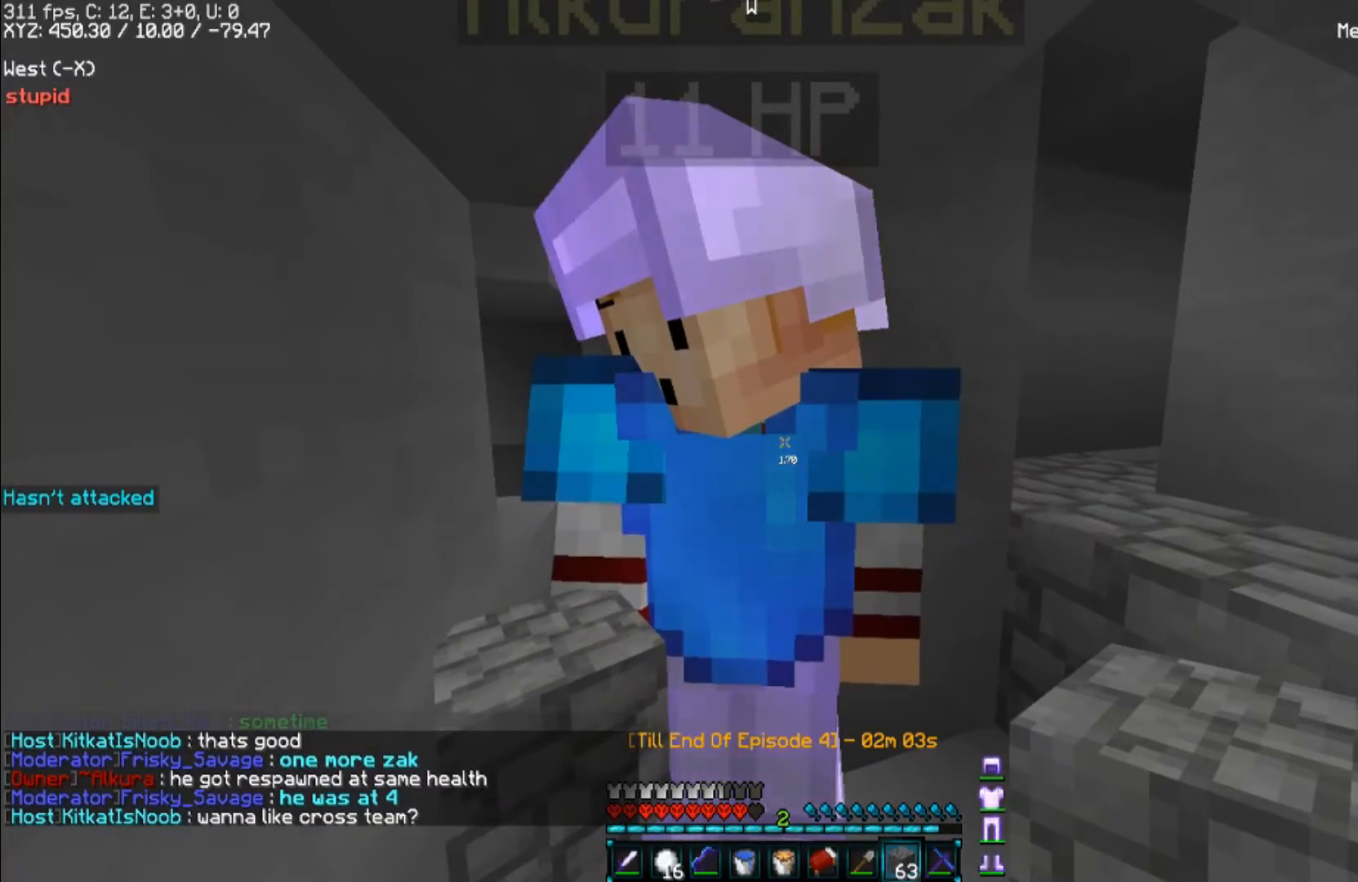
{"keys": [], "mouse": [], "events": []}
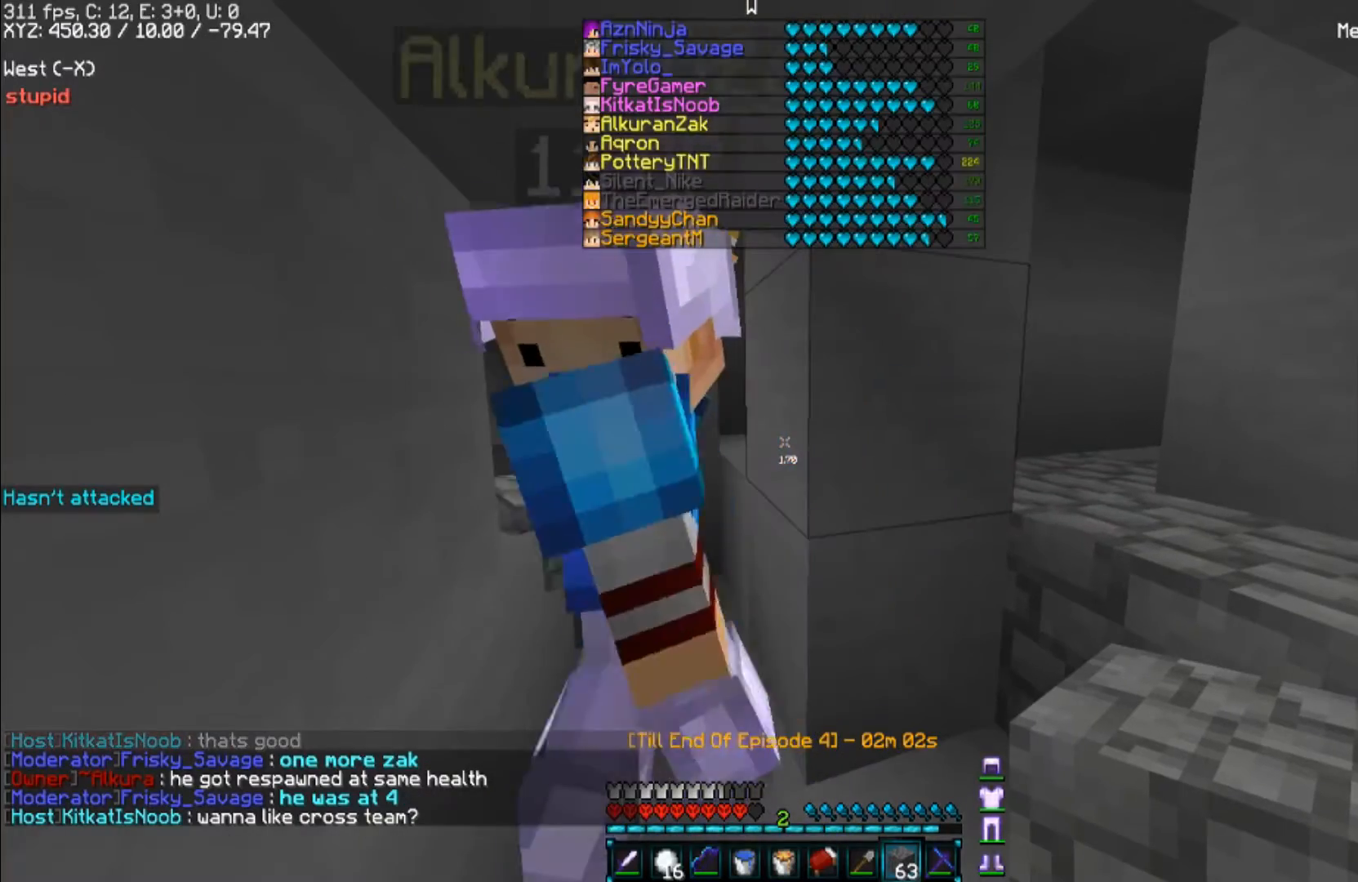
{"keys": [], "mouse": [], "events": []}
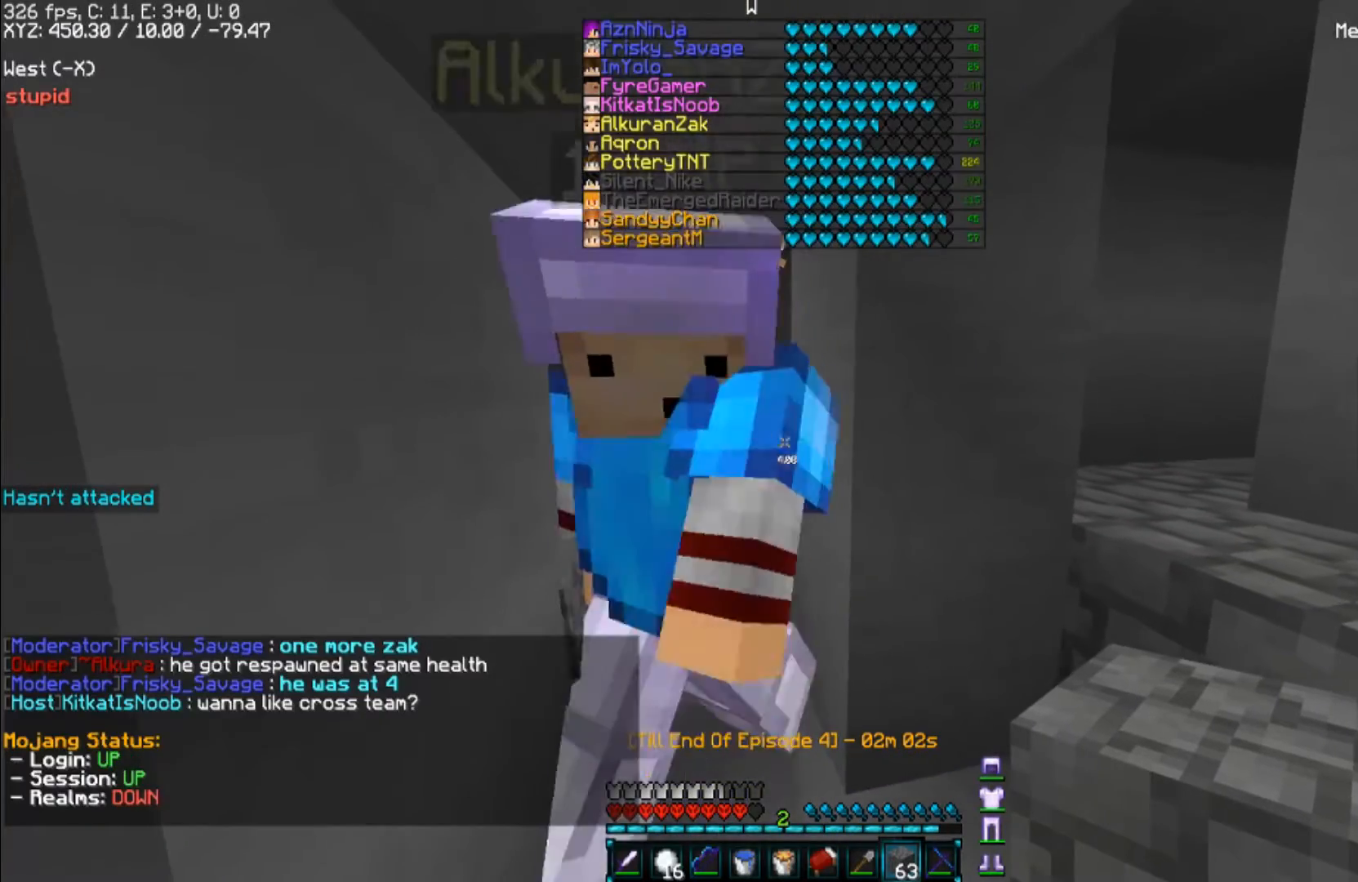
{"keys": [], "mouse": [], "events": []}